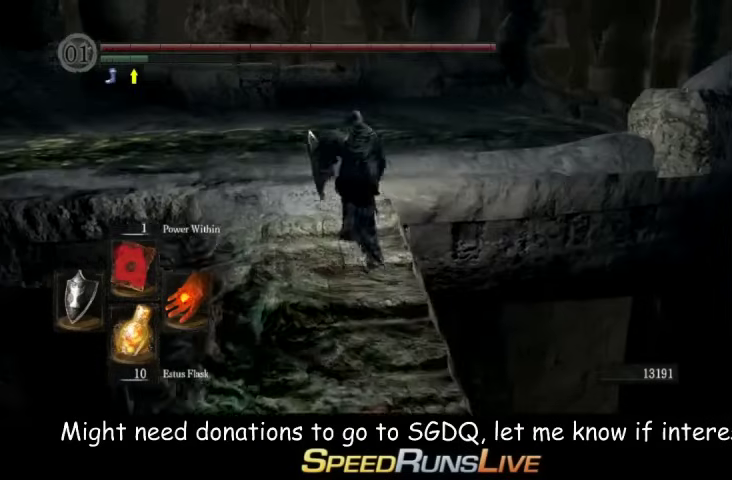
Gameplay with a controller (Xbox layout); each line is a JSON object with the inputs held at the frame after it. "events" lists button and stick changes between this image and that frame as [ms after this image, input, new state], when the widget could be followed in between. This overlay highlights the sticks when they move; stick clicks (L3 R3) are not distinguishable. Not read: L3 R3 right_stick.
{"buttons": [], "left_stick": "up", "events": []}
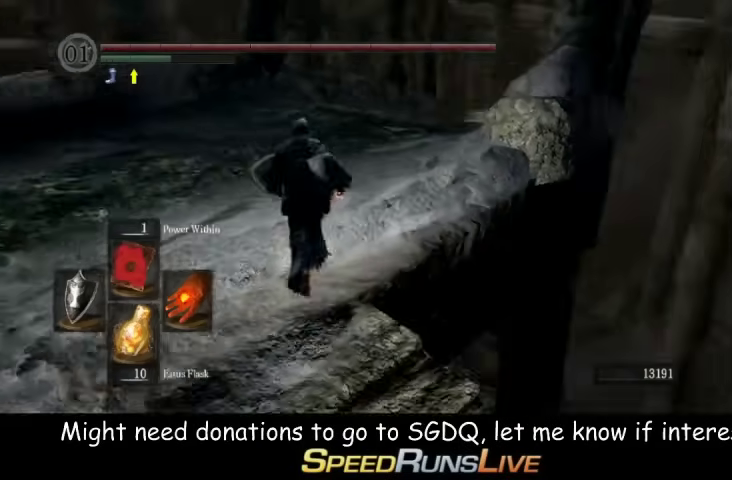
{"buttons": ["B"], "left_stick": "up", "events": [[233, "B", "down"]]}
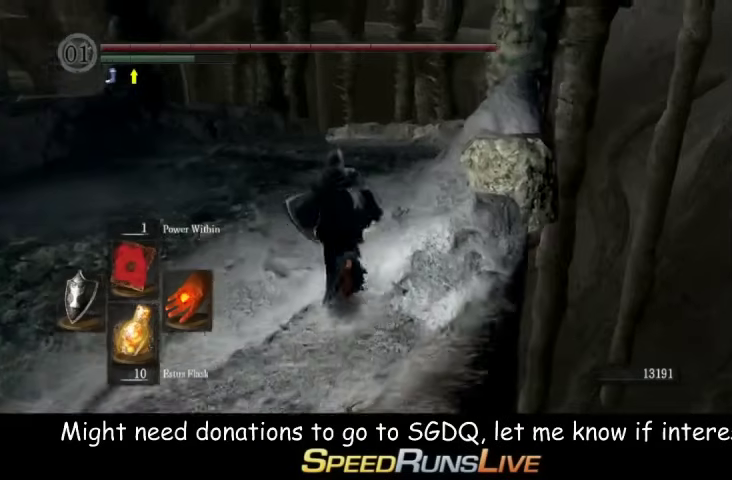
{"buttons": ["B"], "left_stick": "up", "events": []}
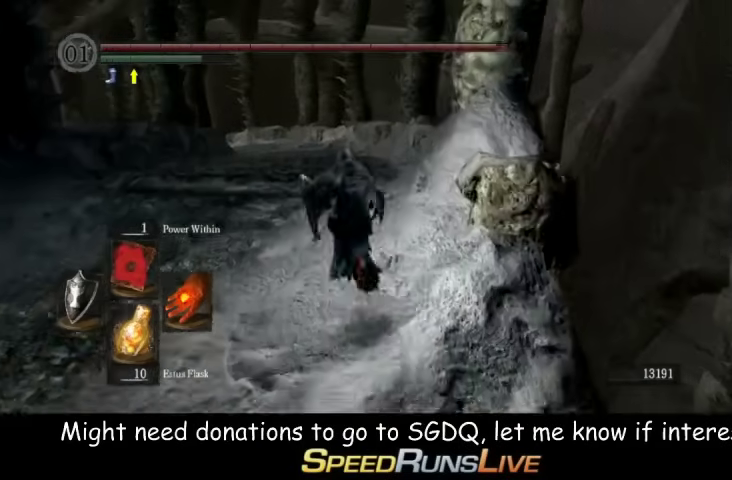
{"buttons": ["B"], "left_stick": "up", "events": []}
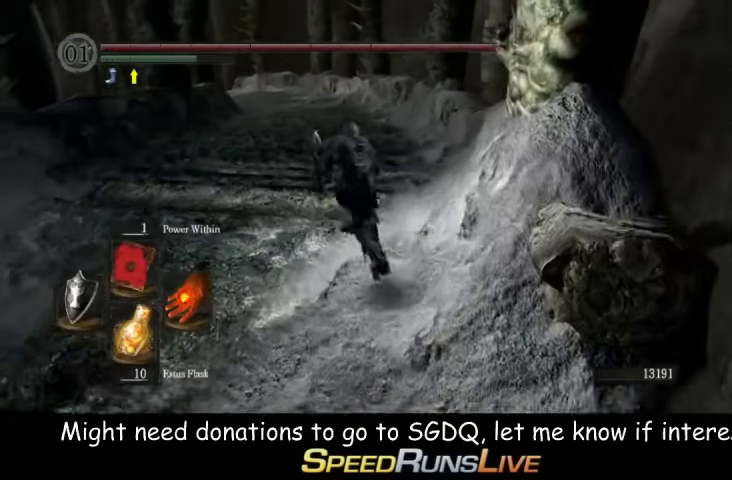
{"buttons": ["B"], "left_stick": "up", "events": []}
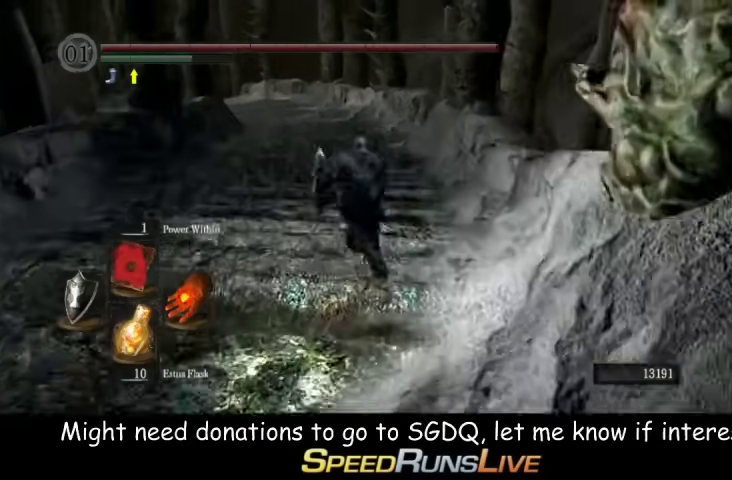
{"buttons": ["B"], "left_stick": "up", "events": []}
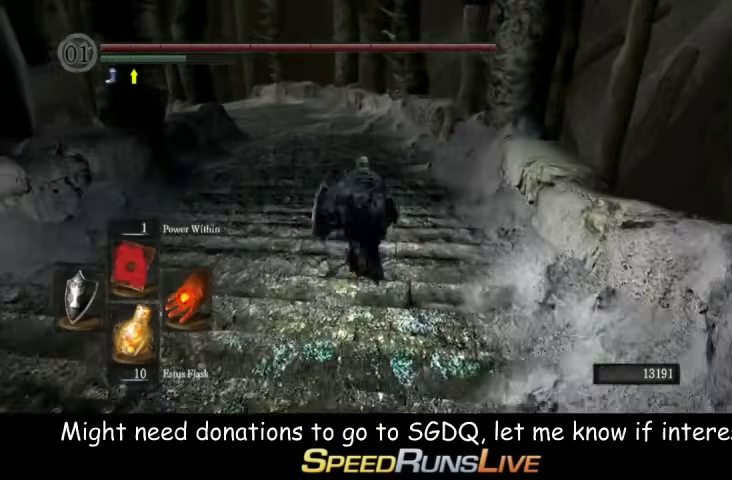
{"buttons": ["B", "L1"], "left_stick": "up", "events": [[167, "L1", "down"]]}
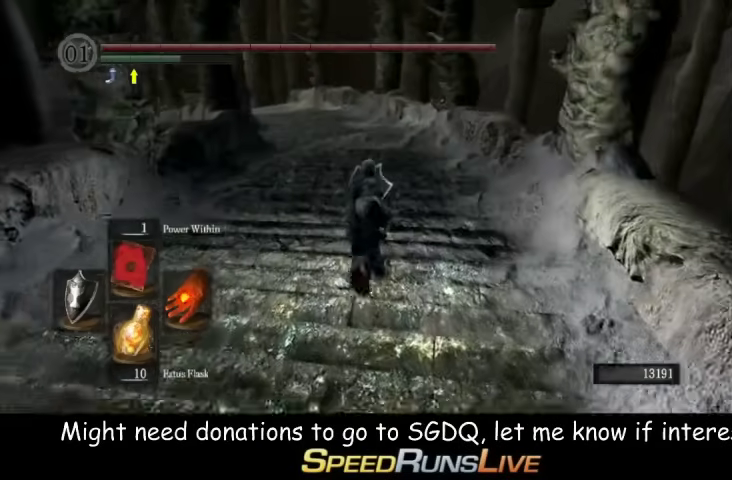
{"buttons": ["B"], "left_stick": "up", "events": [[167, "L1", "up"], [367, "L1", "down"], [500, "L1", "up"]]}
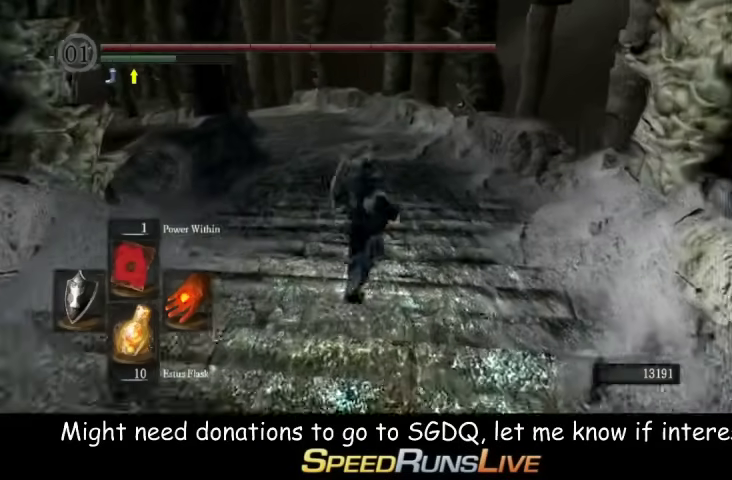
{"buttons": ["B"], "left_stick": "up", "events": [[100, "L1", "down"], [367, "L1", "up"]]}
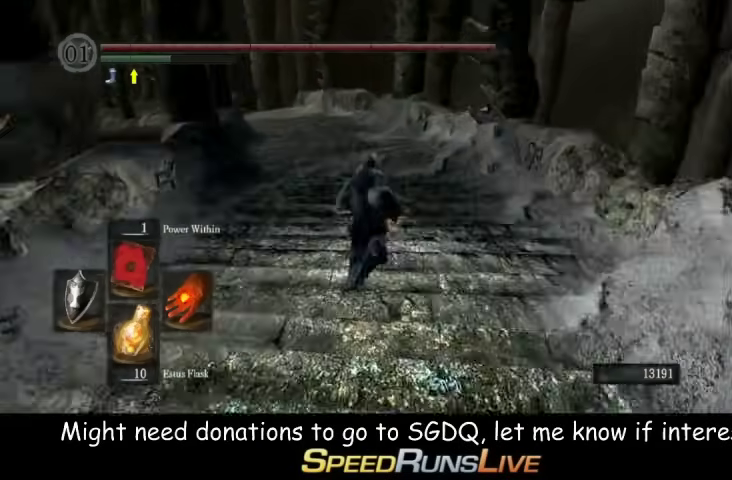
{"buttons": ["B"], "left_stick": "up", "events": [[100, "left_stick", "up-right"], [300, "left_stick", "up"]]}
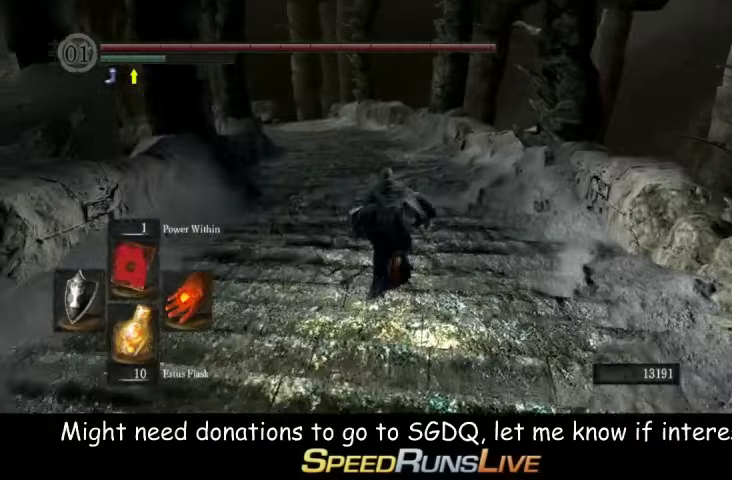
{"buttons": [], "left_stick": "up", "events": [[367, "B", "up"]]}
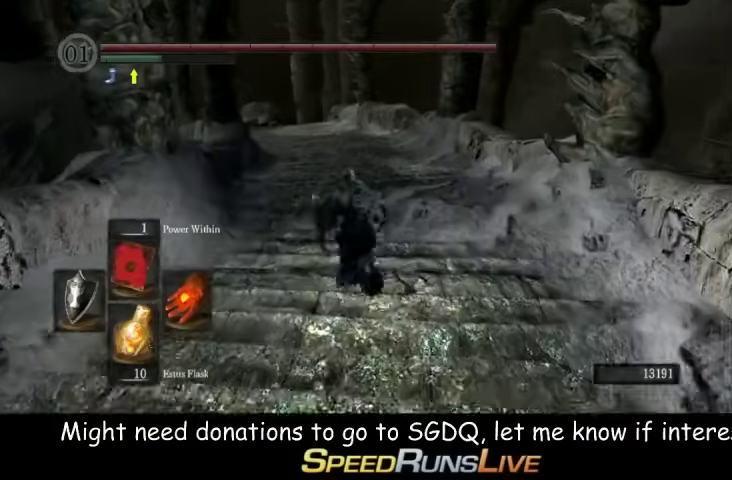
{"buttons": [], "left_stick": "up", "events": []}
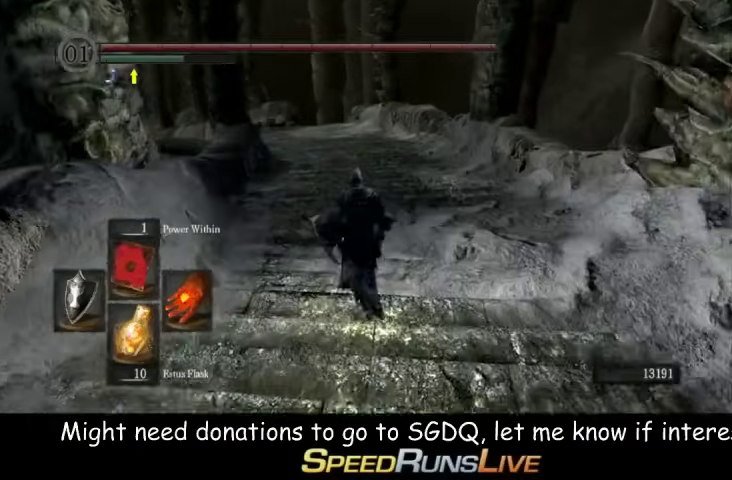
{"buttons": ["B"], "left_stick": "up", "events": [[100, "B", "down"]]}
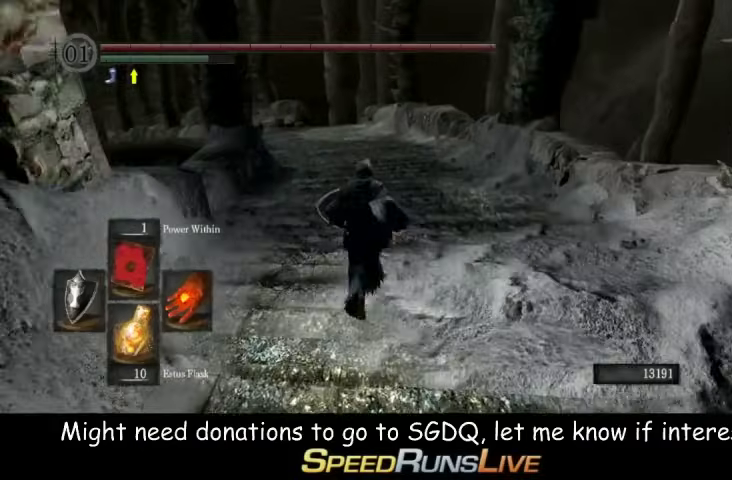
{"buttons": ["B"], "left_stick": "up", "events": []}
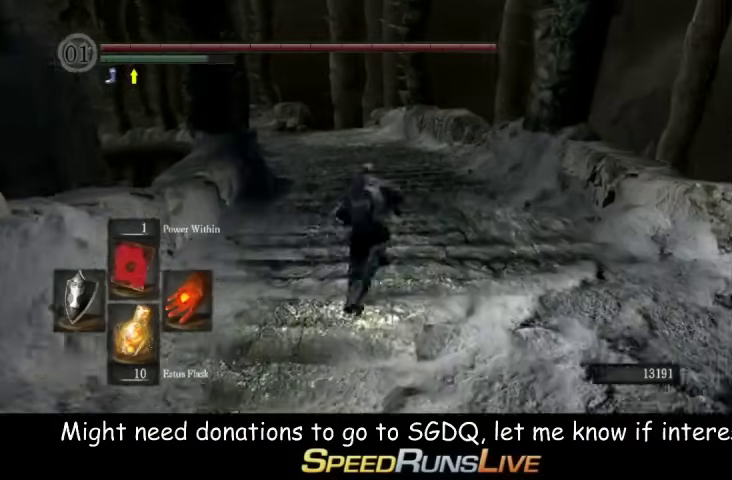
{"buttons": ["B"], "left_stick": "up", "events": []}